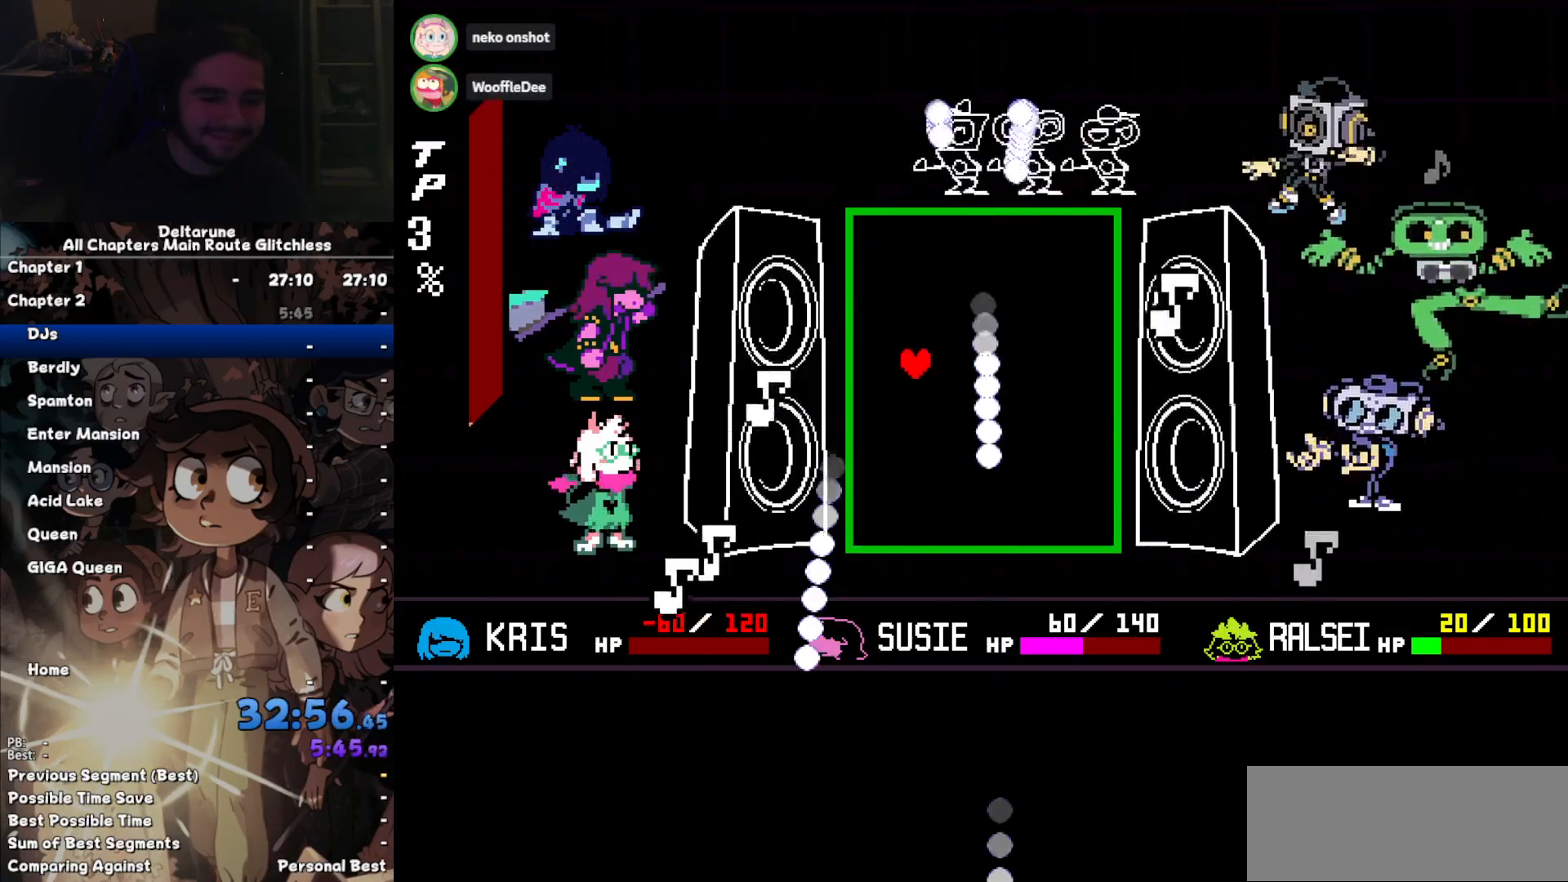
Gameplay with keyboard; each line is a JSON object with the keys held at the frame after it. "events" lists presses ("down") and releases ("up") of "c", "down", "left", "return", "right", "up", "x" and "z" between this image and that frame as [ms after this image, input, new state], when the widget could be followed in between. No other keys are recorded. Mouse input is not recorded. Not read: ctrl shift.
{"keys": ["up"], "events": [[33, "right", "down"], [167, "right", "up"], [300, "left", "down"], [500, "left", "up"], [500, "up", "down"]]}
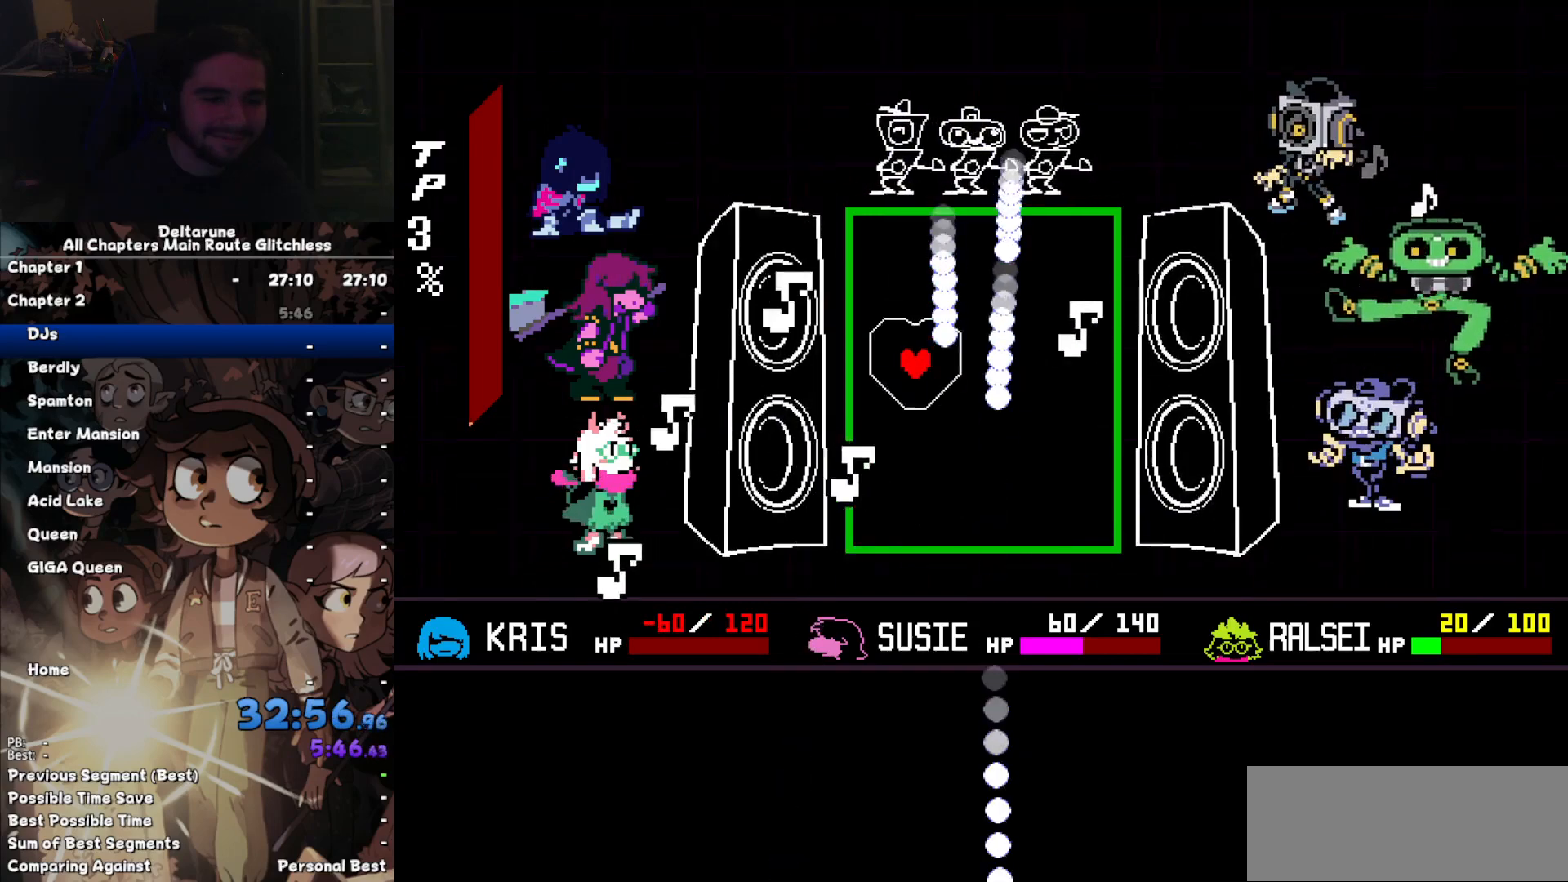
{"keys": ["up"], "events": [[100, "left", "down"], [167, "left", "up"], [167, "right", "down"], [167, "up", "up"], [400, "up", "down"], [500, "right", "up"]]}
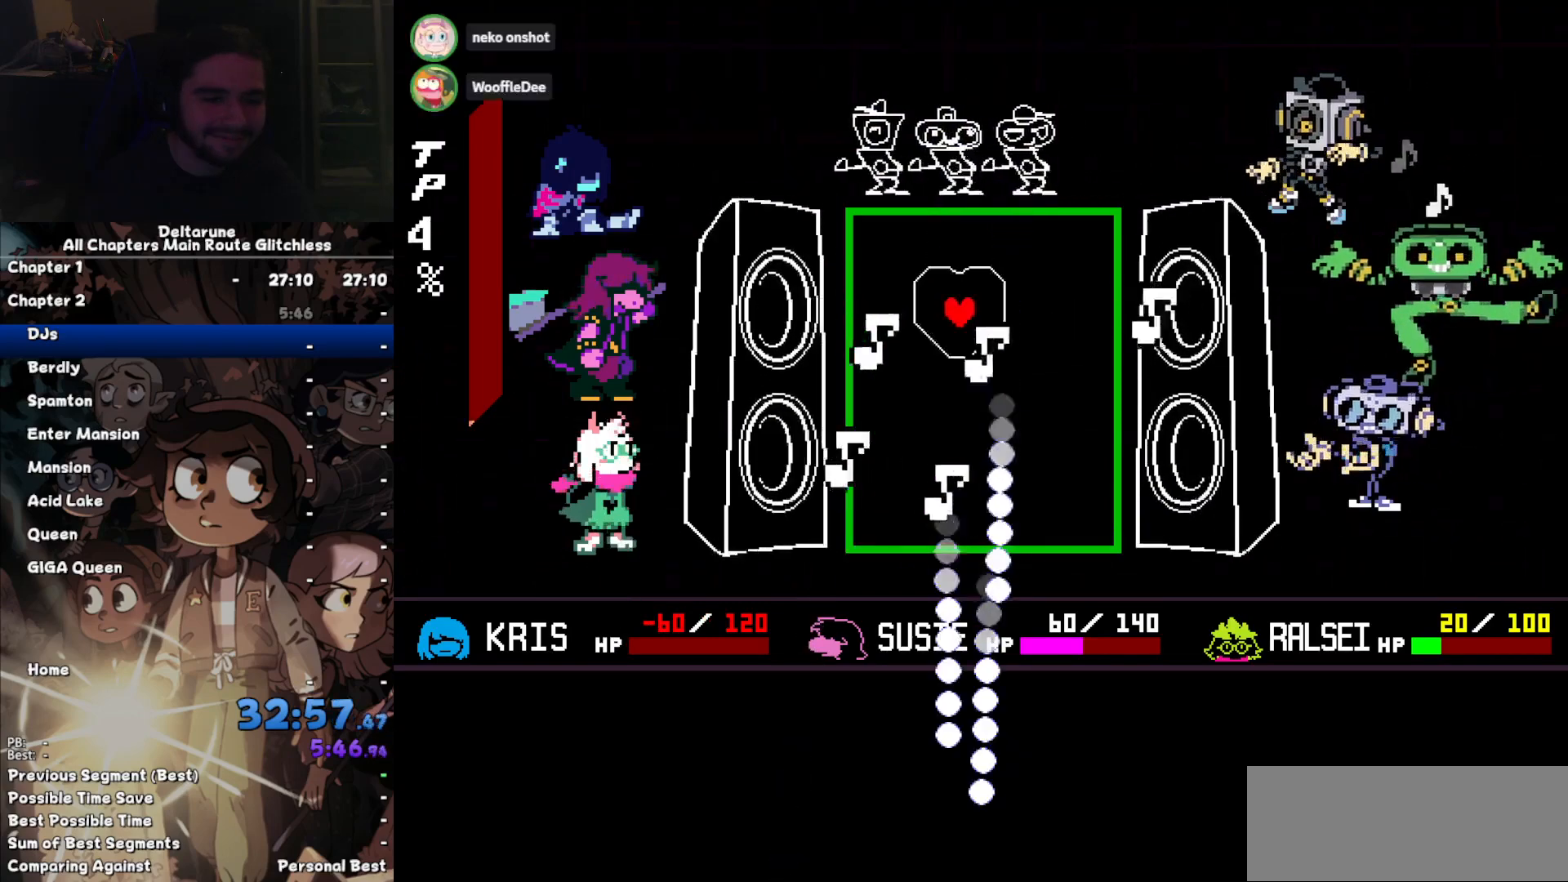
{"keys": ["up"], "events": [[67, "up", "up"], [467, "up", "down"]]}
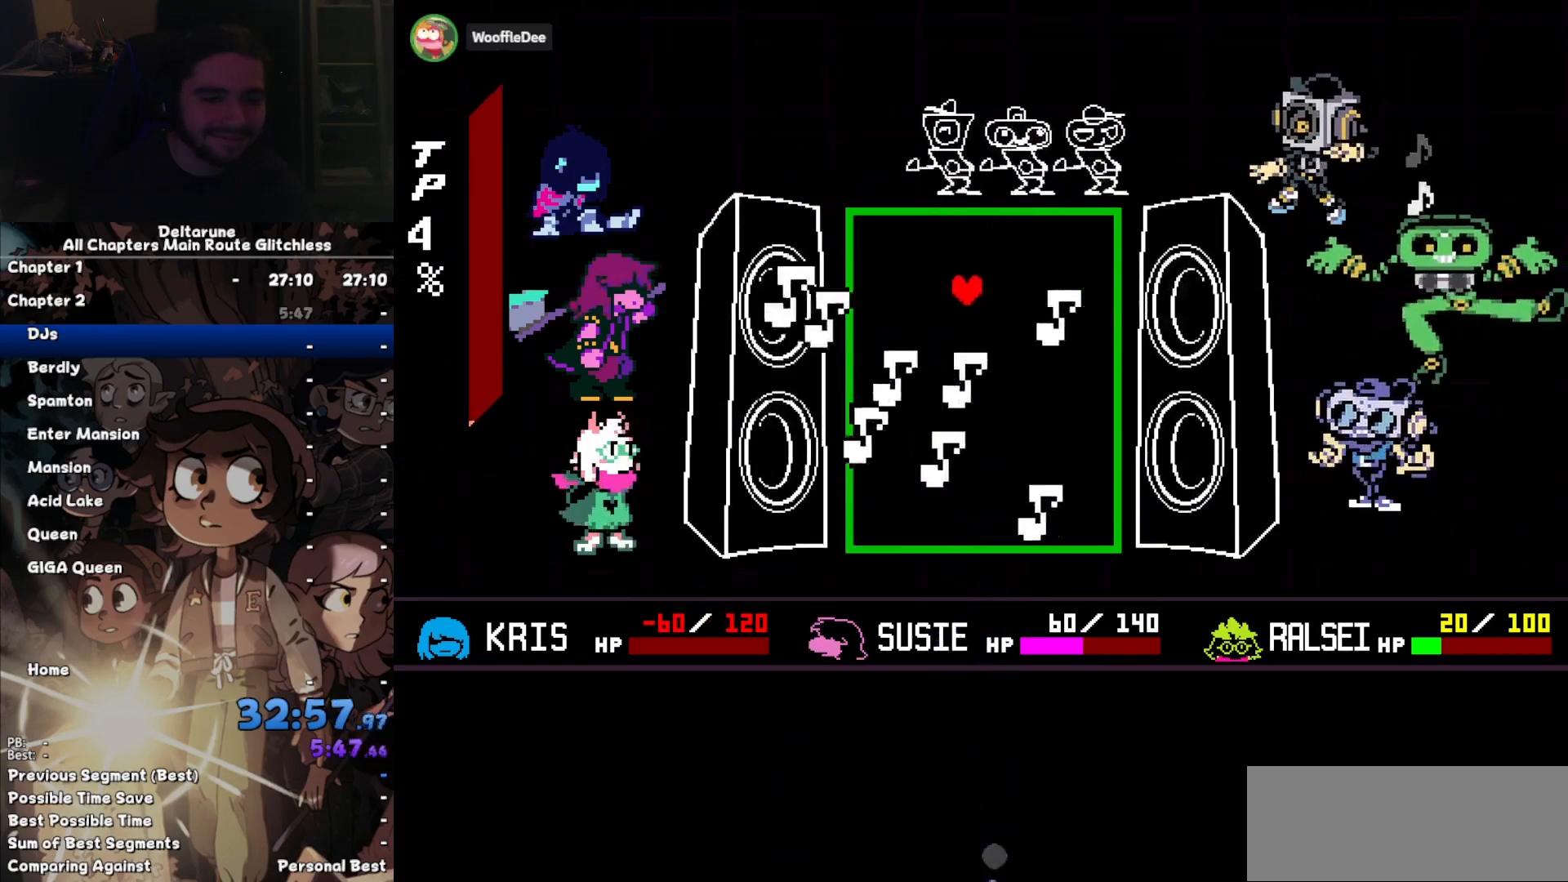
{"keys": [], "events": [[67, "right", "down"], [133, "up", "up"], [300, "right", "up"]]}
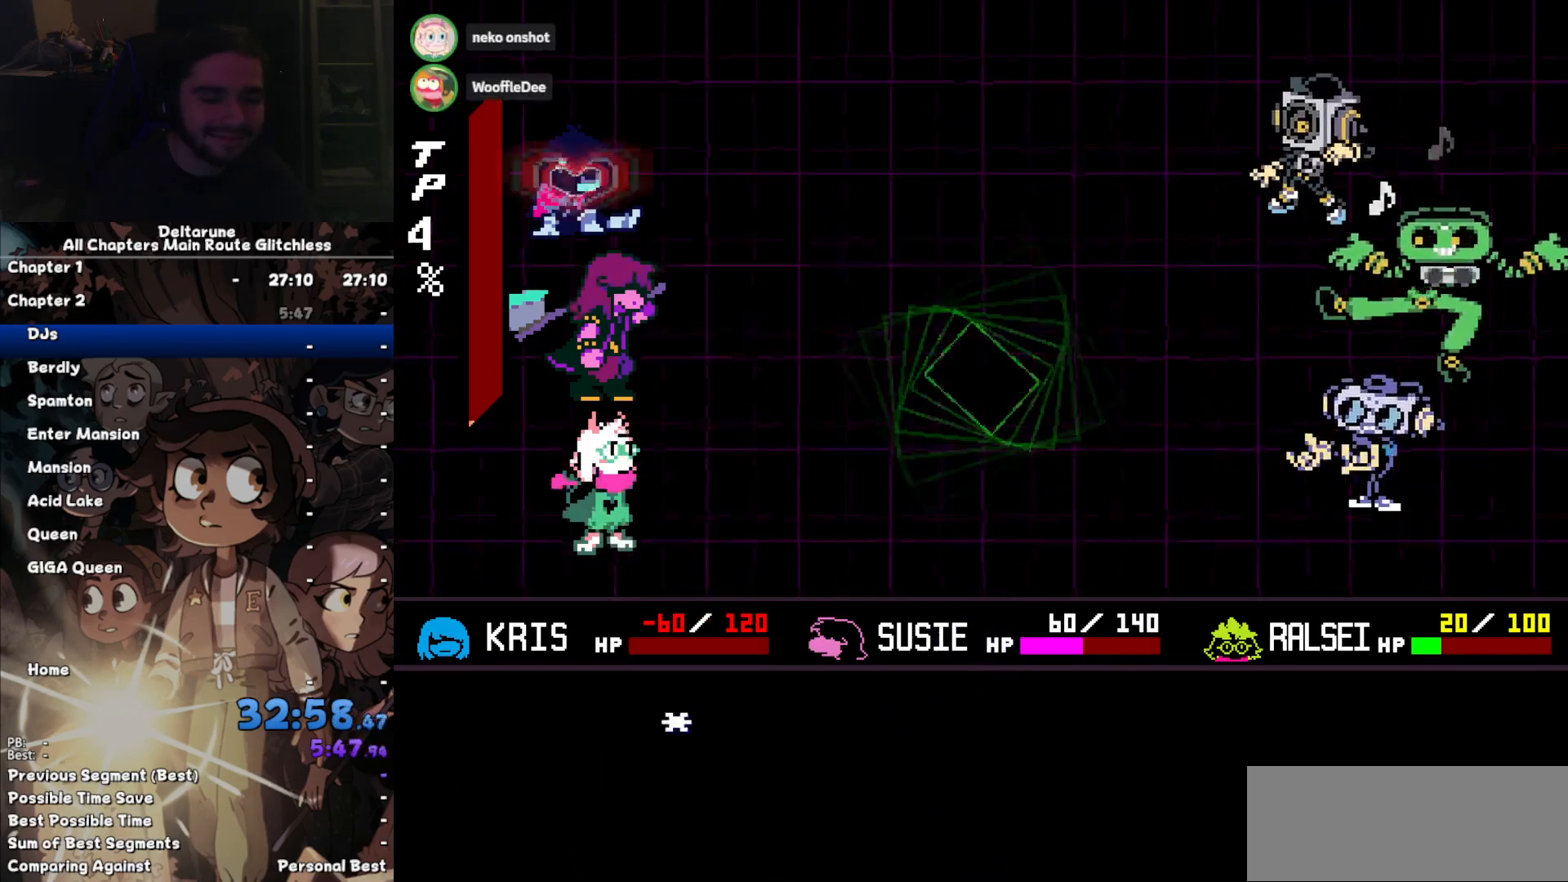
{"keys": [], "events": []}
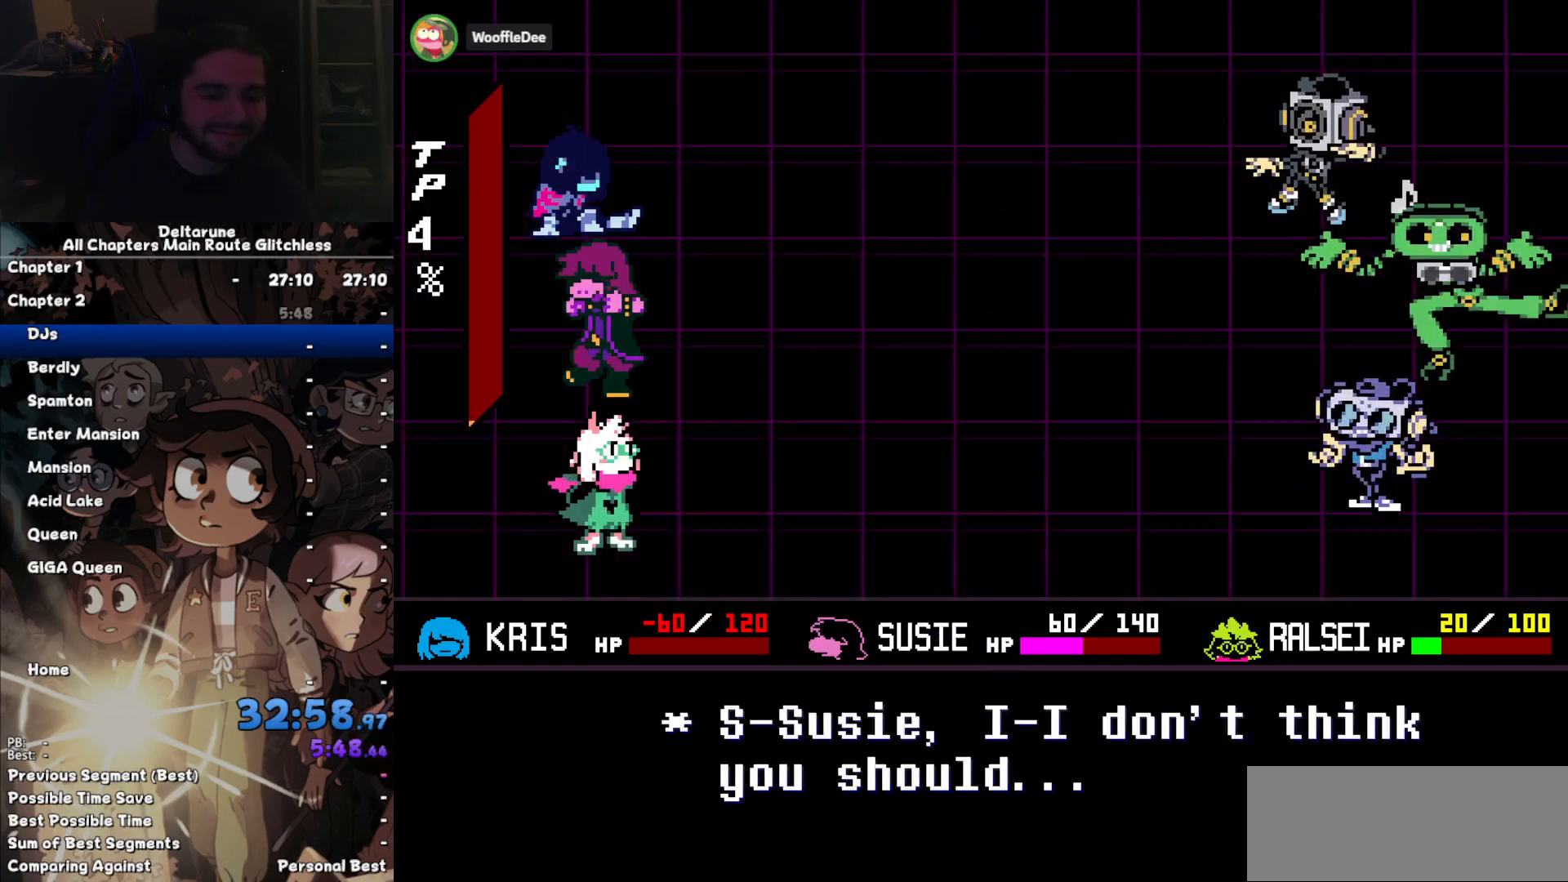
{"keys": [], "events": []}
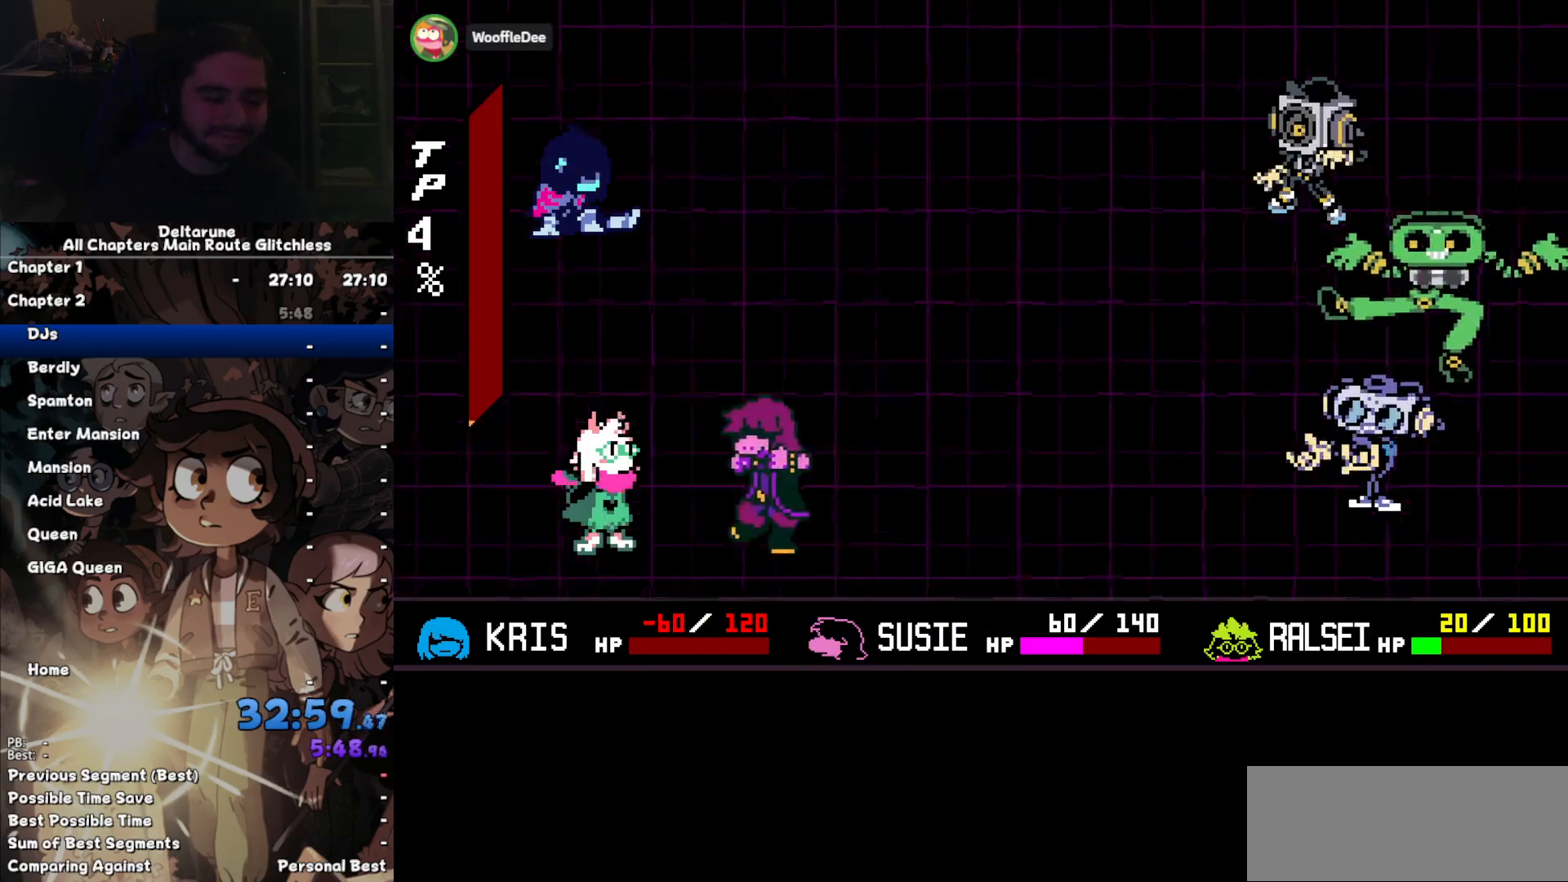
{"keys": [], "events": []}
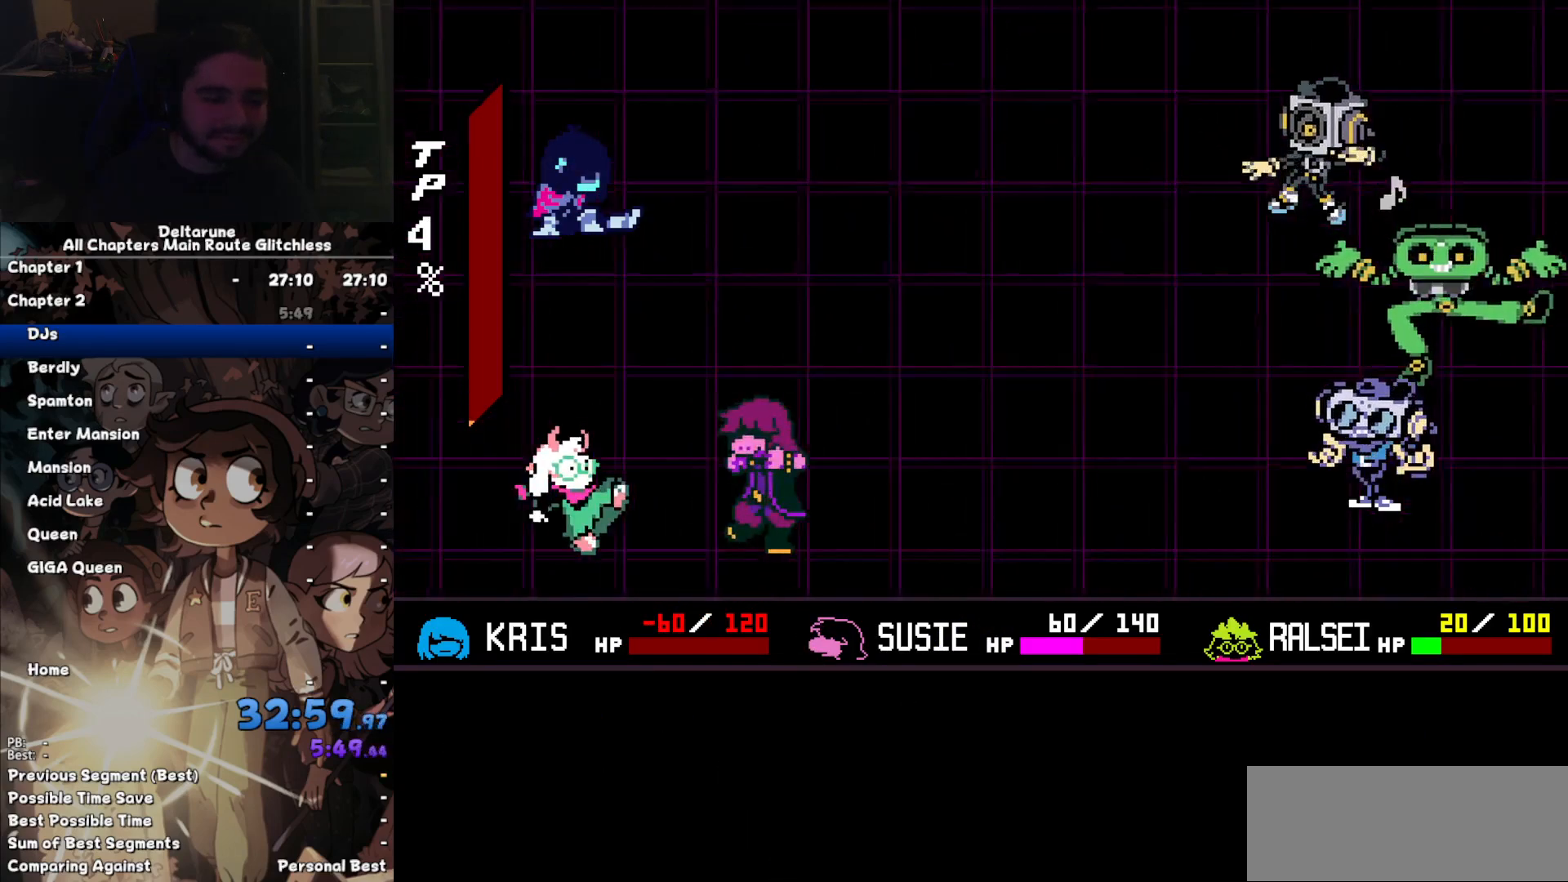
{"keys": [], "events": []}
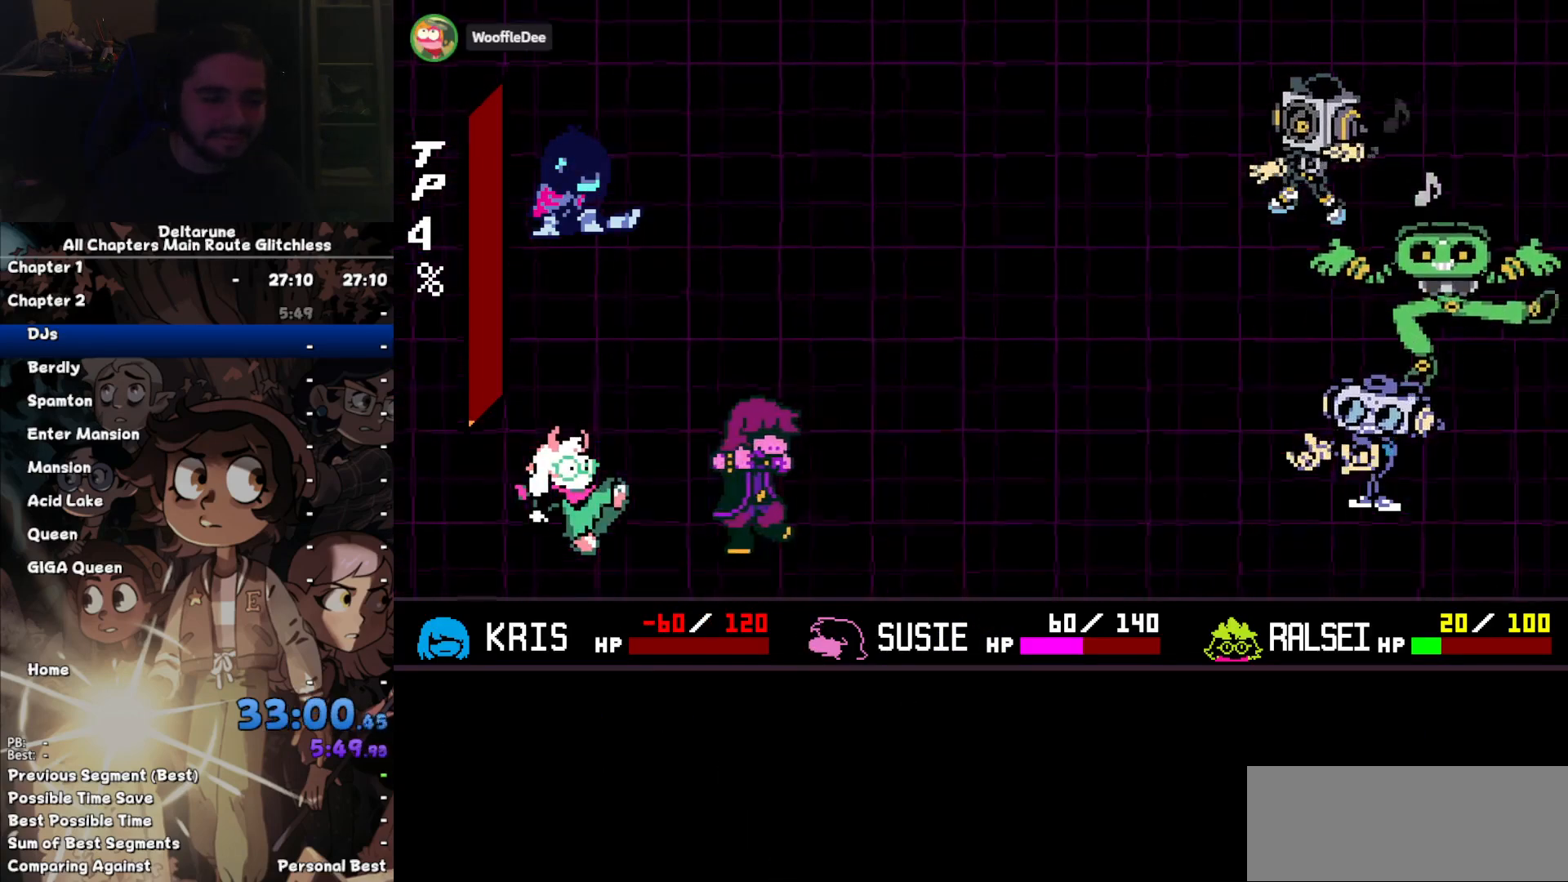
{"keys": [], "events": []}
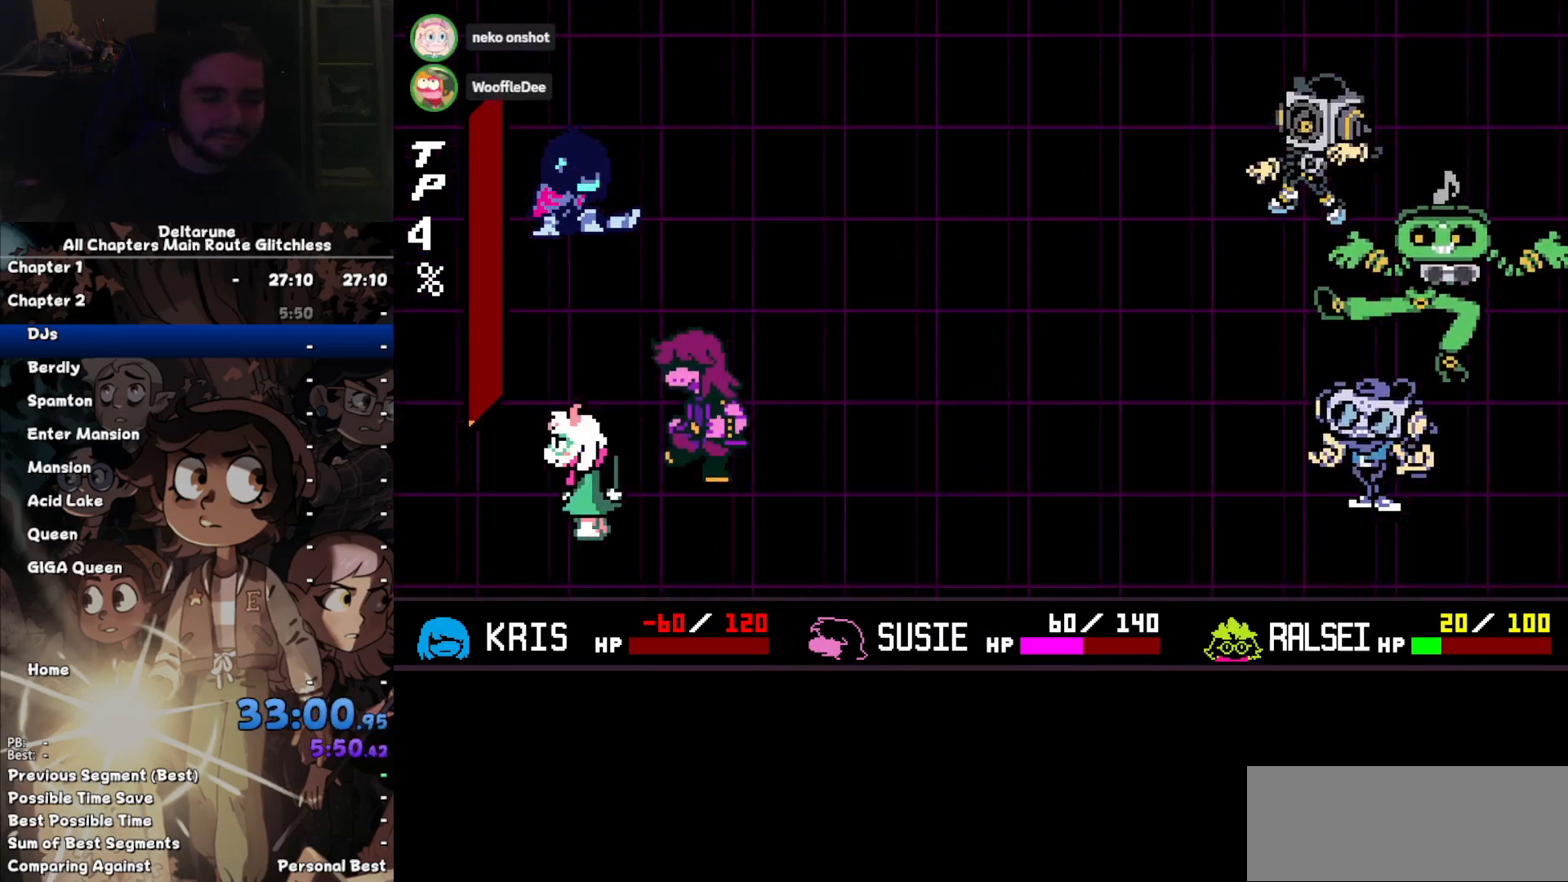
{"keys": ["z"], "events": [[367, "right", "down"], [433, "right", "up"], [433, "z", "down"]]}
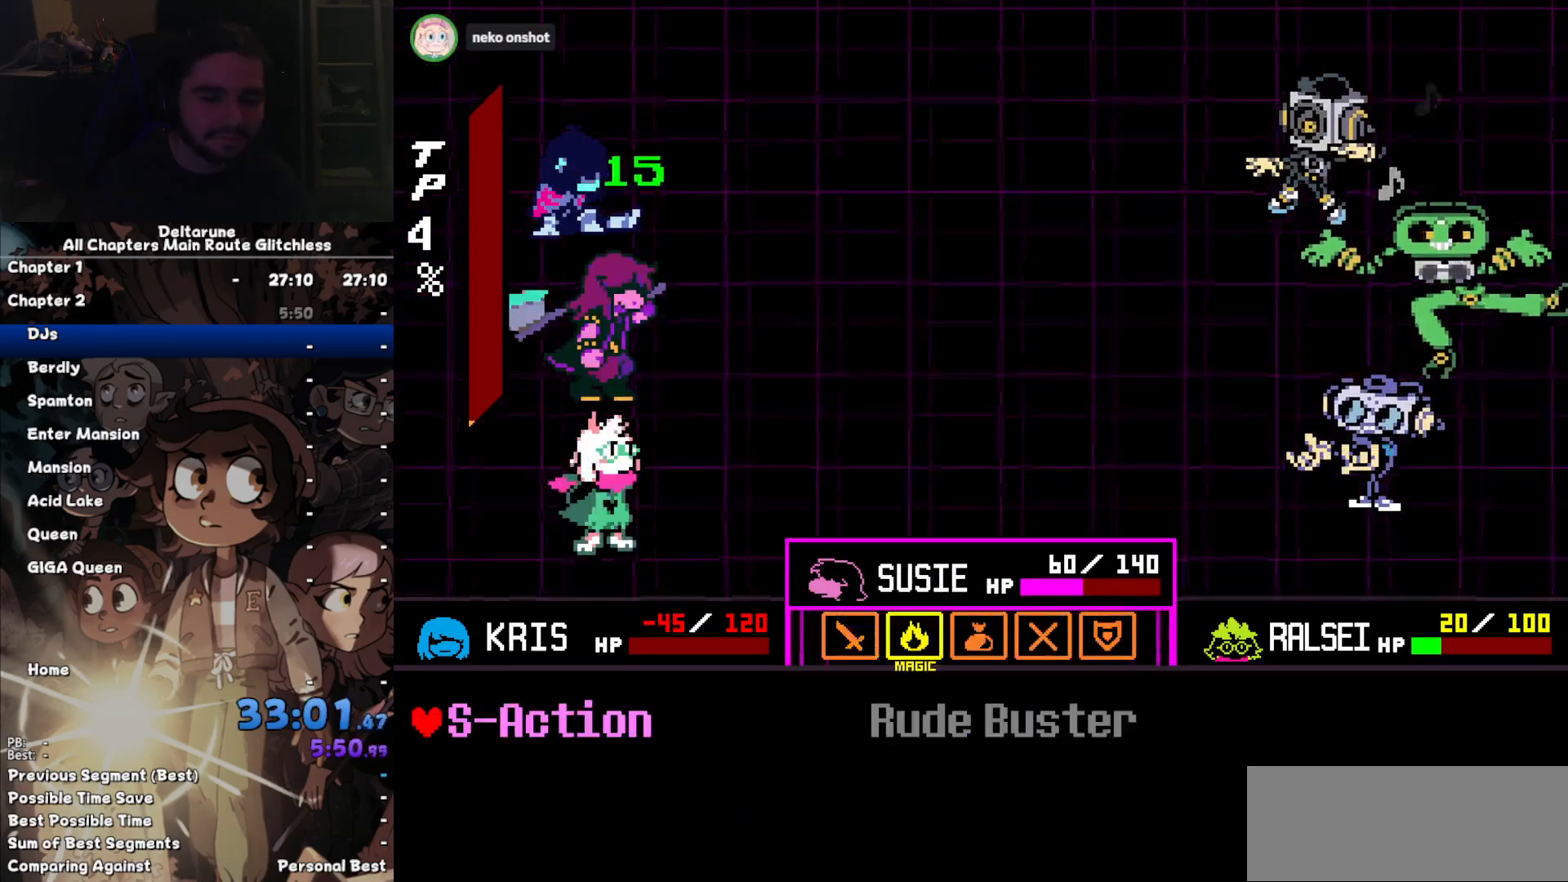
{"keys": [], "events": [[133, "up", "down"], [133, "z", "up"], [167, "up", "up"], [167, "z", "down"], [267, "z", "up"], [333, "right", "down"], [400, "right", "up"]]}
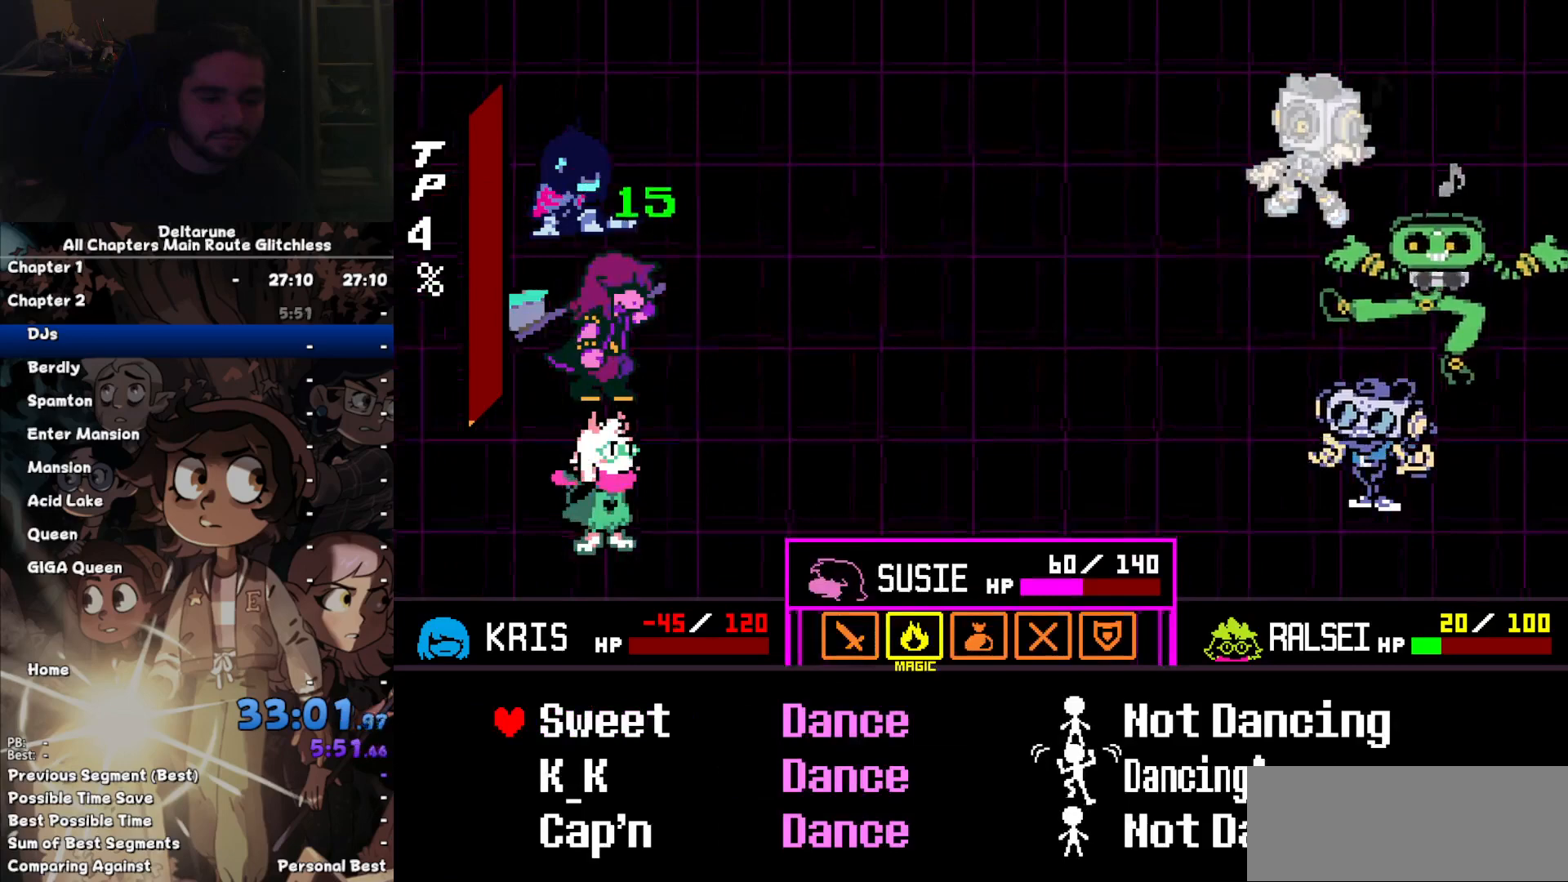
{"keys": [], "events": [[233, "up", "down"], [233, "z", "down"], [300, "up", "up"], [300, "z", "up"]]}
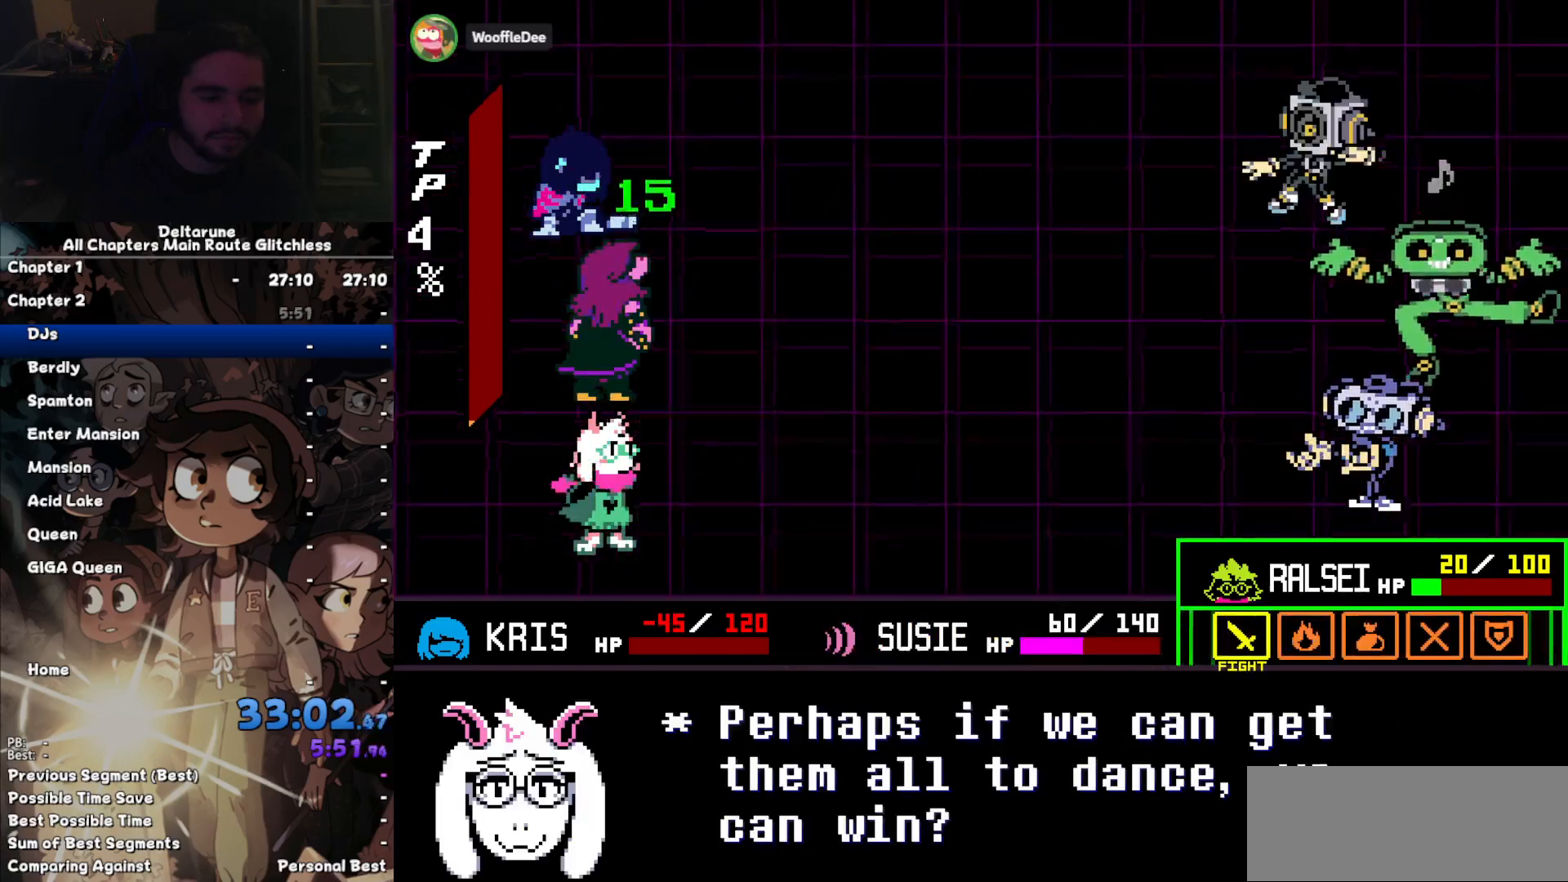
{"keys": [], "events": [[367, "x", "down"], [400, "x", "up"]]}
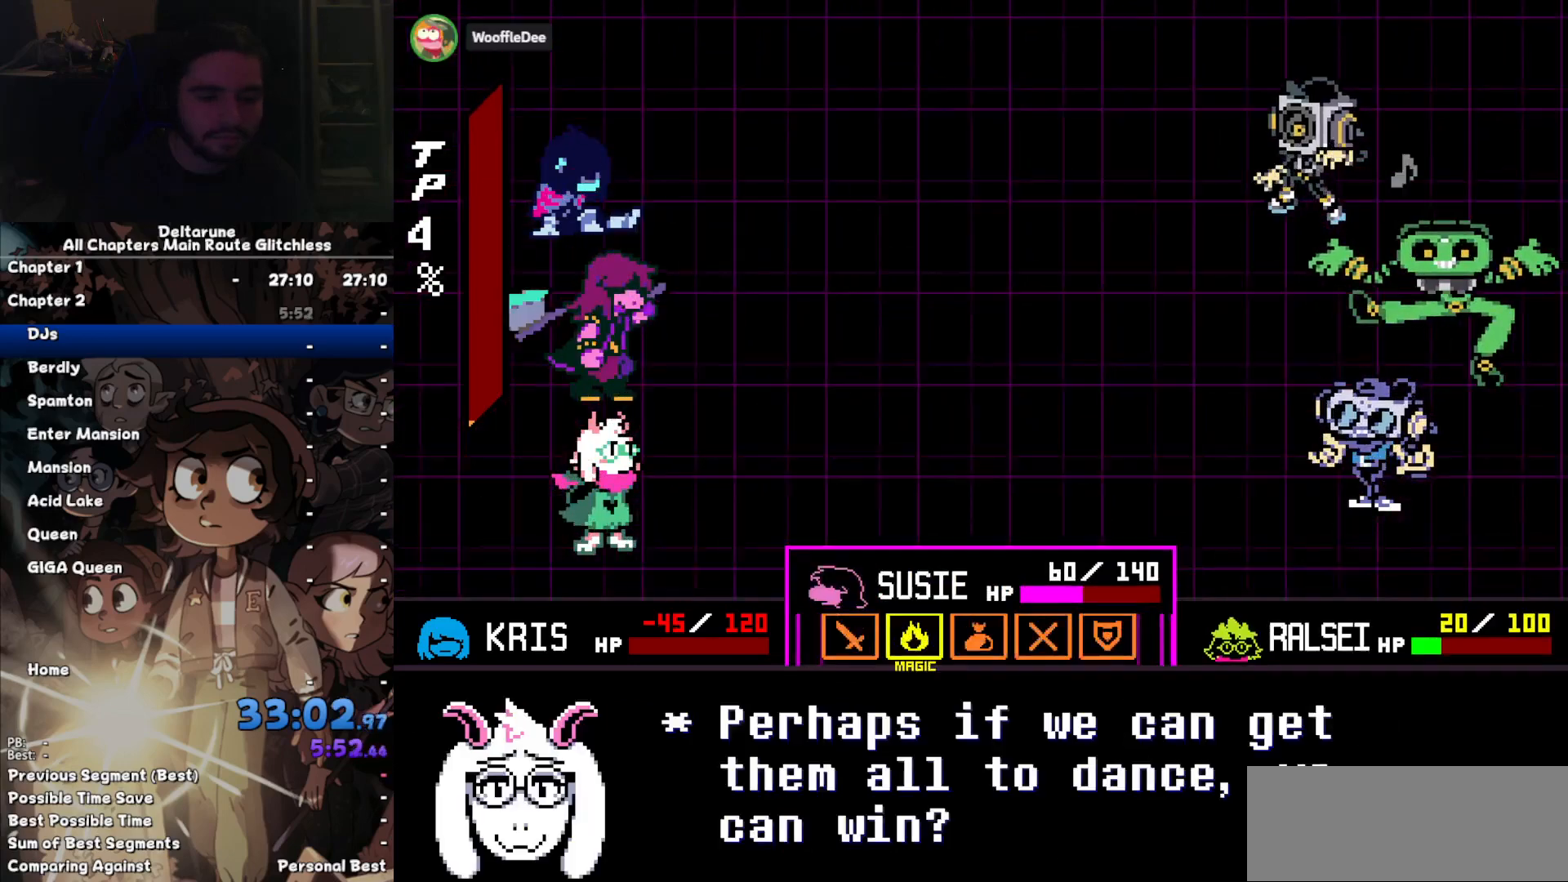
{"keys": [], "events": [[167, "z", "down"], [233, "z", "up"], [267, "z", "down"], [333, "z", "up"]]}
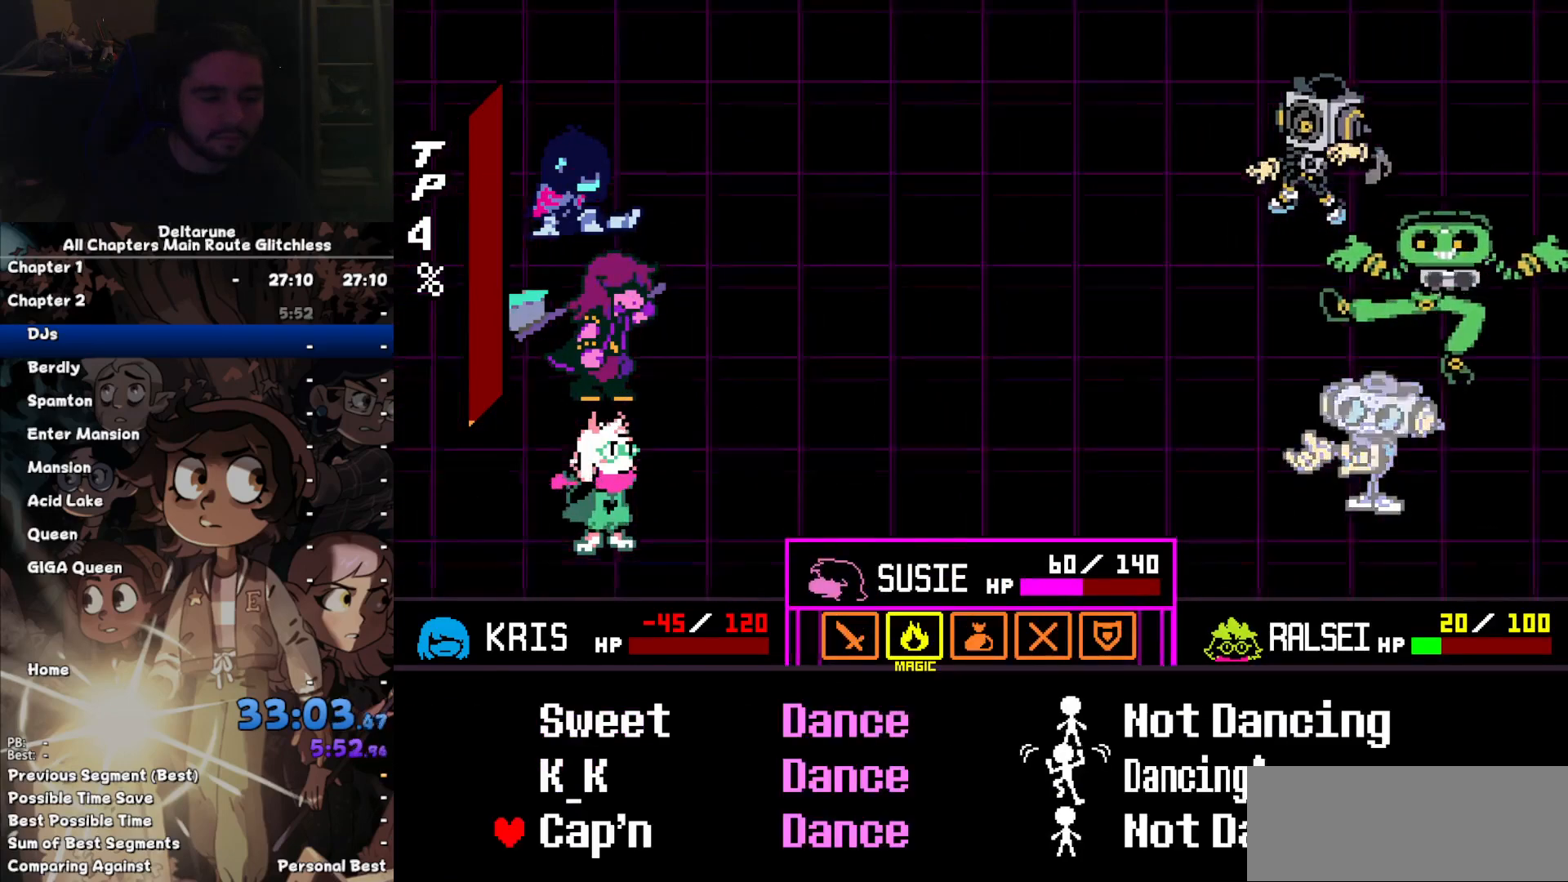
{"keys": ["right"], "events": [[300, "z", "down"], [400, "z", "up"], [433, "right", "down"]]}
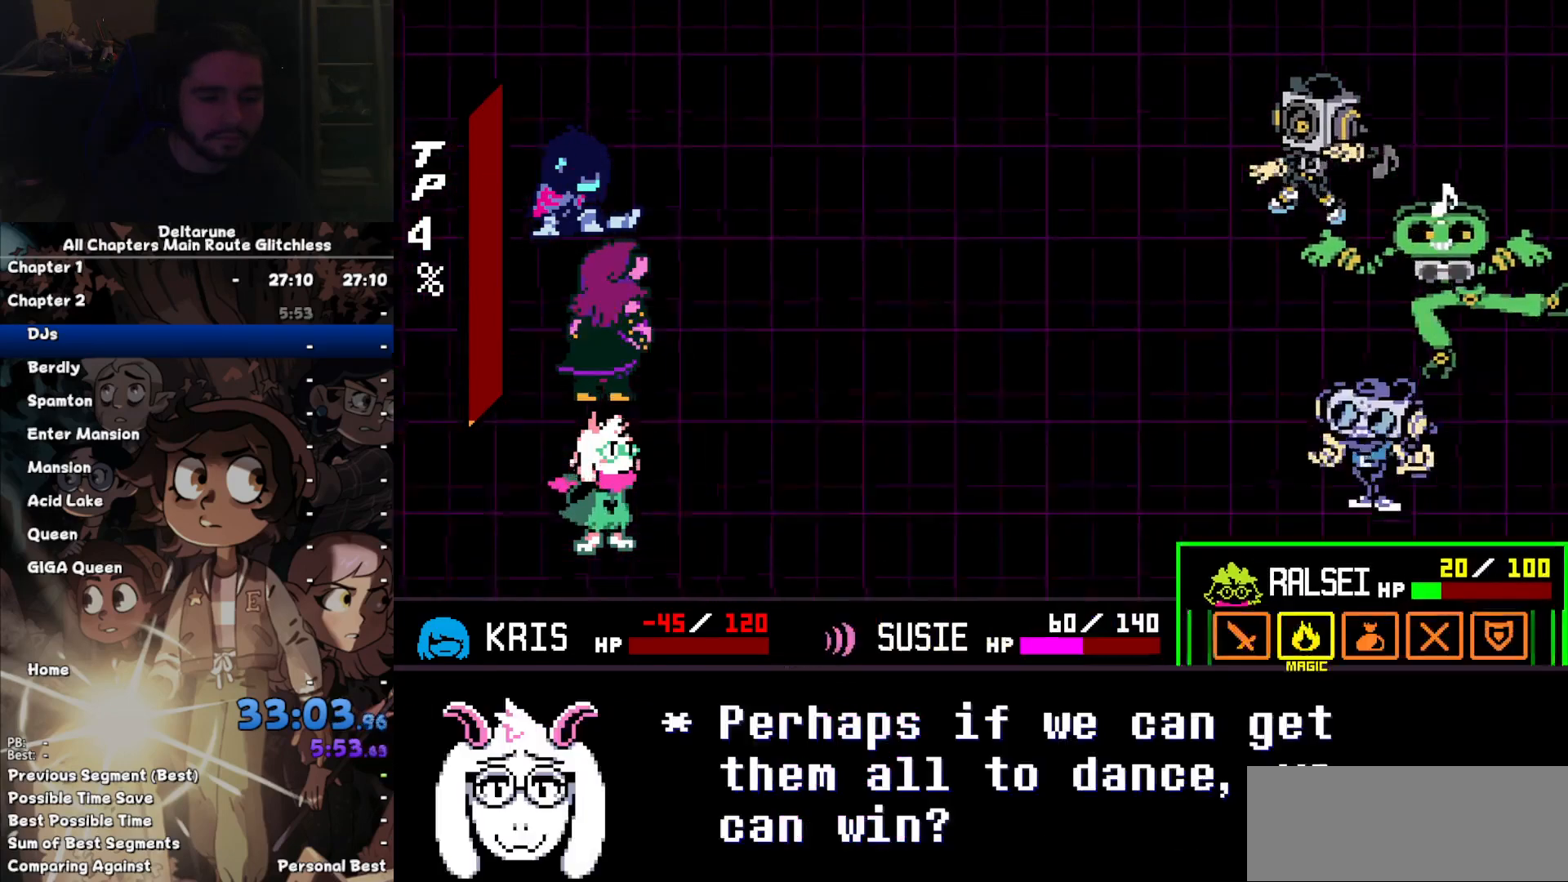
{"keys": ["return", "z"], "events": [[33, "right", "up"], [133, "z", "down"], [167, "z", "up"], [200, "z", "down"], [267, "return", "down"], [267, "z", "up"], [300, "return", "up"], [367, "z", "down"], [400, "return", "down"], [400, "z", "up"], [433, "return", "up"], [433, "z", "down"], [500, "return", "down"]]}
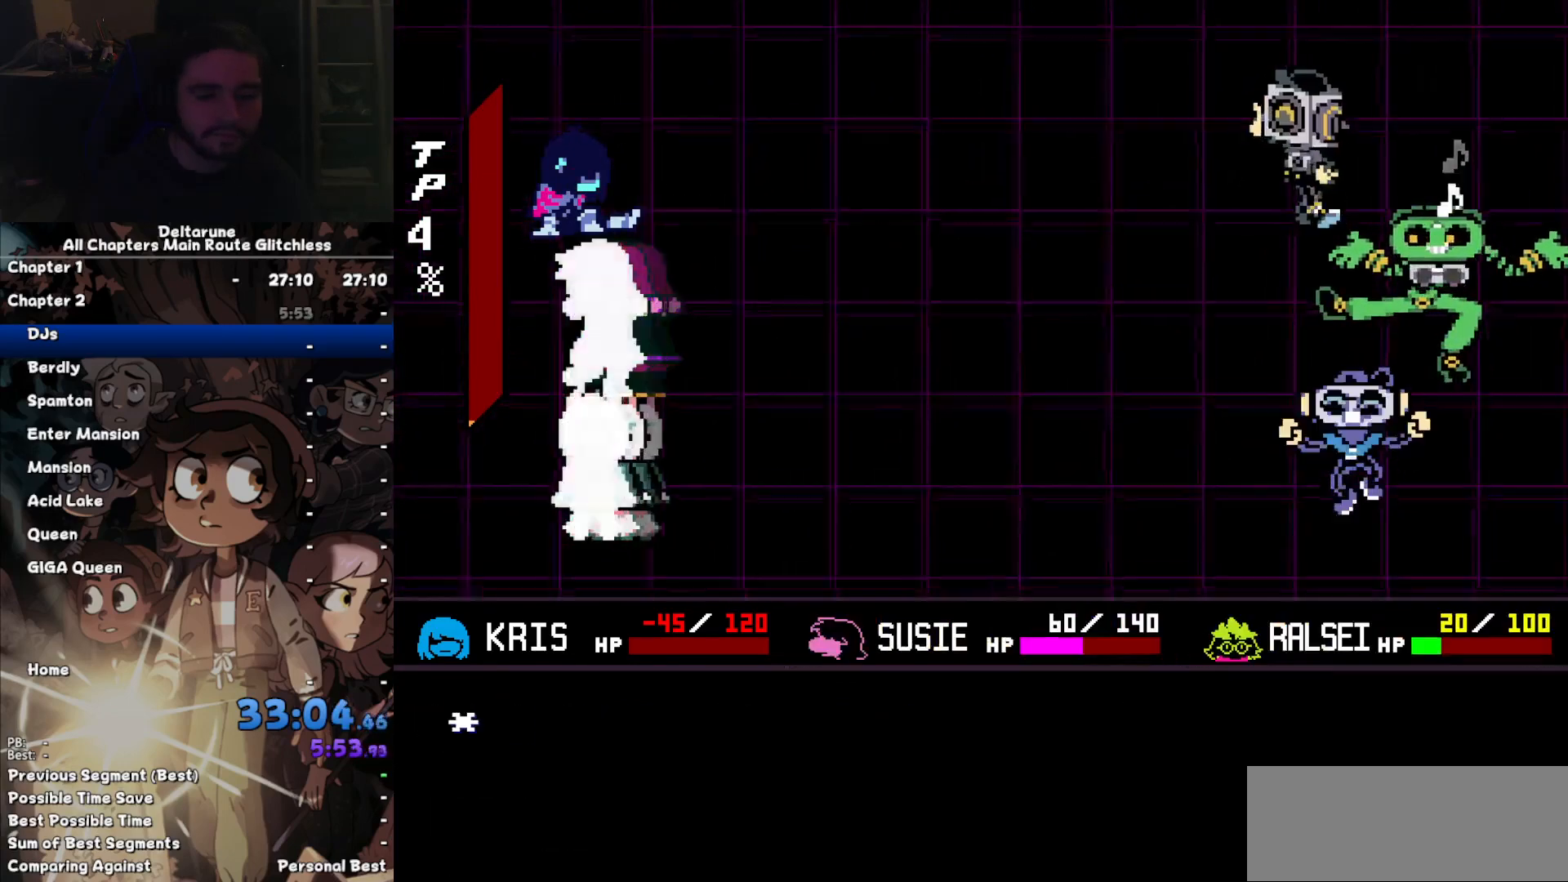
{"keys": ["return"], "events": [[100, "return", "up"], [100, "z", "up"], [500, "return", "down"]]}
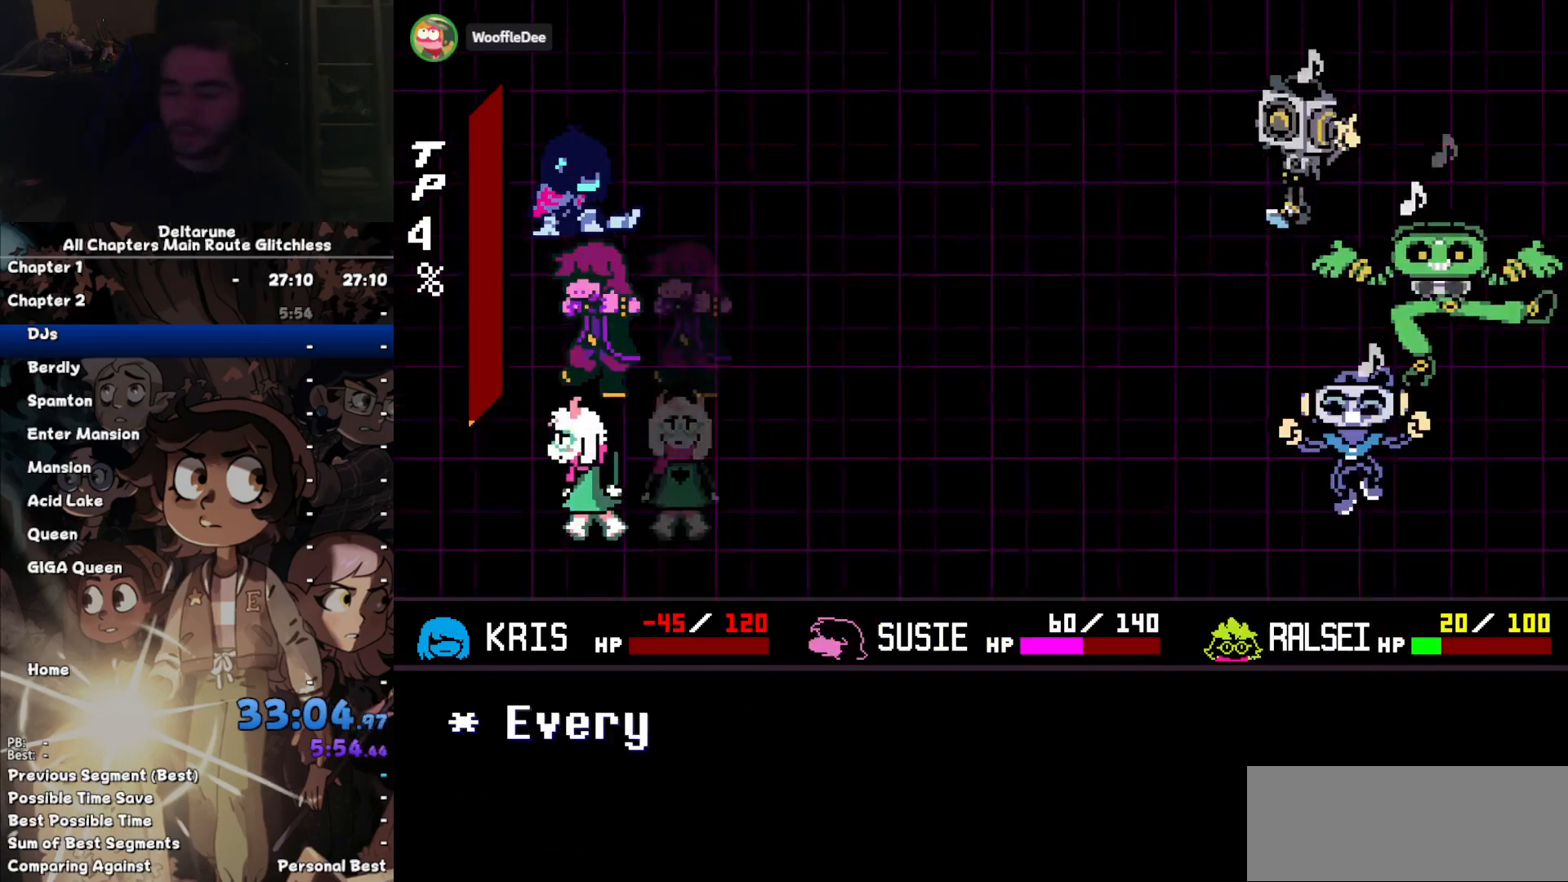
{"keys": [], "events": [[67, "return", "up"], [133, "return", "down"], [200, "return", "up"], [300, "return", "down"], [333, "return", "up"], [400, "return", "down"], [467, "return", "up"]]}